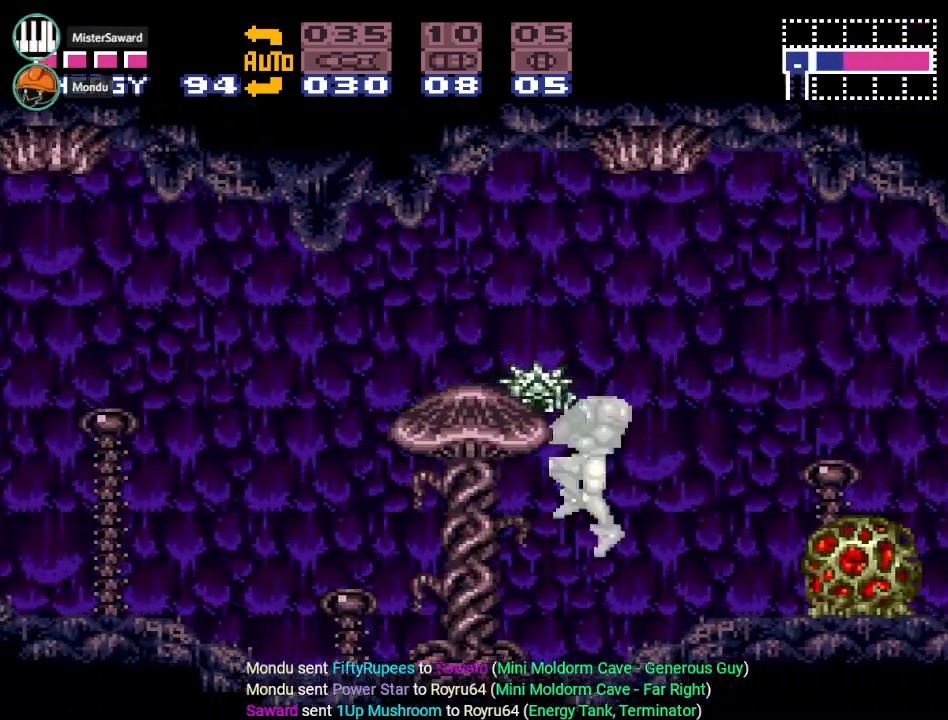
Gameplay with a controller (Nintendo layout); each line is a JSON object with the inputs held at the frame after it. "events" lists button and stick changes between this image and that frame as [ms after this image, input, new state], when the widget could be followed in between. Not read: L3 R3.
{"buttons": ["Y", "DPAD_LEFT"], "events": []}
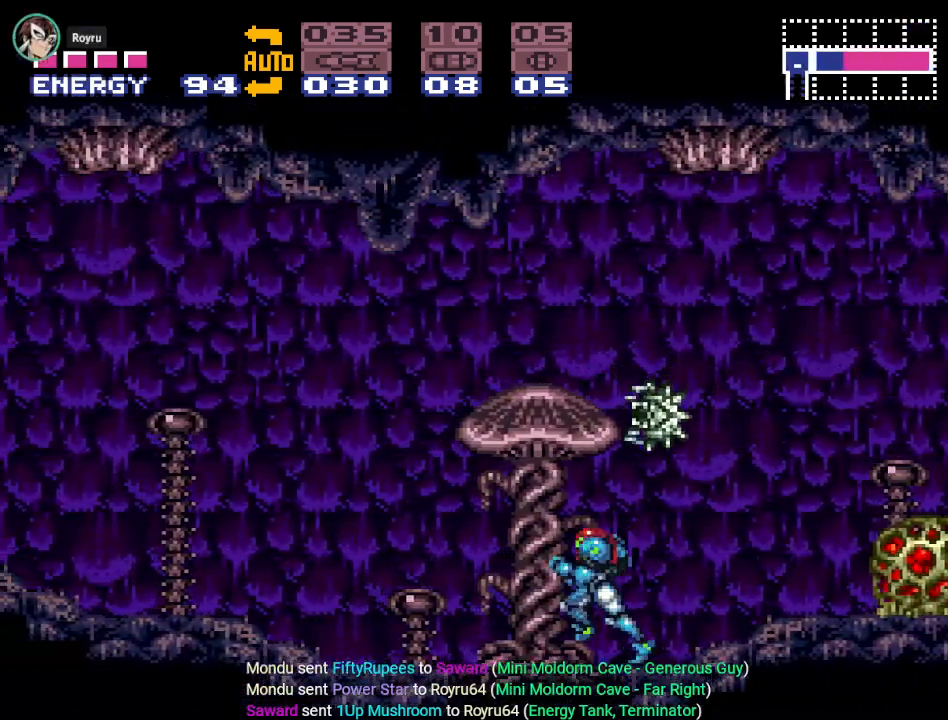
{"buttons": ["B", "Y", "DPAD_LEFT"], "events": [[501, "B", "down"]]}
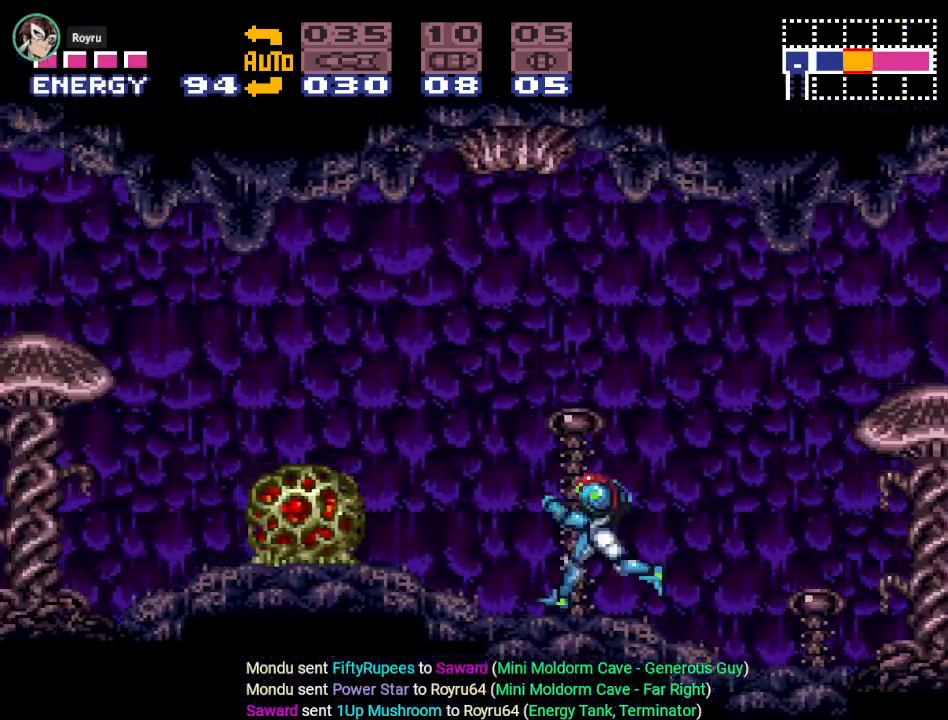
{"buttons": ["DPAD_LEFT"], "events": [[200, "B", "up"], [333, "Y", "up"]]}
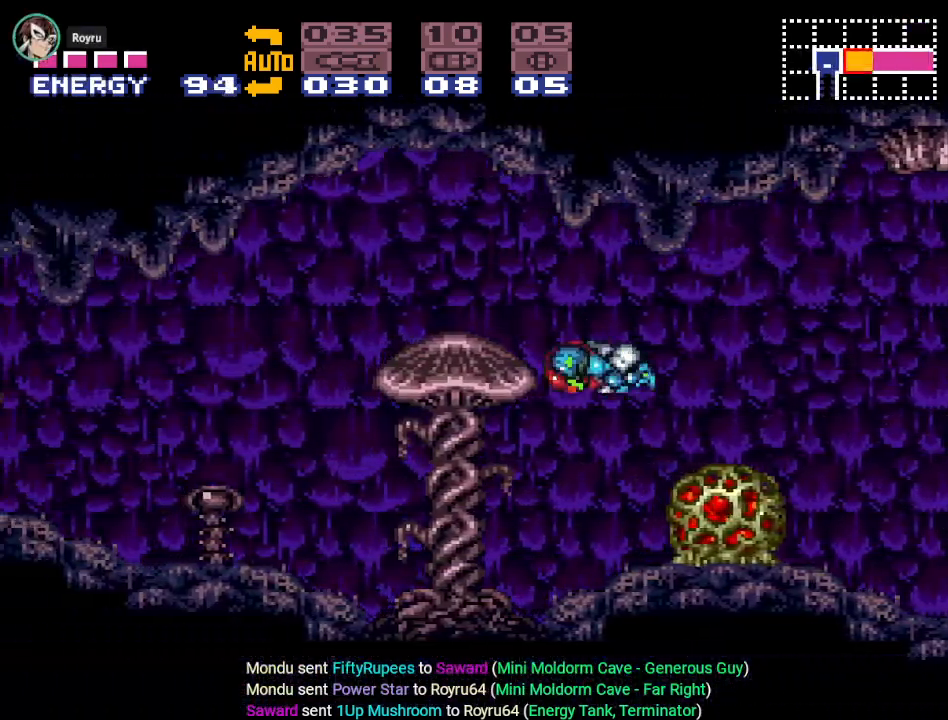
{"buttons": ["DPAD_LEFT"], "events": [[234, "A", "down"], [367, "A", "up"]]}
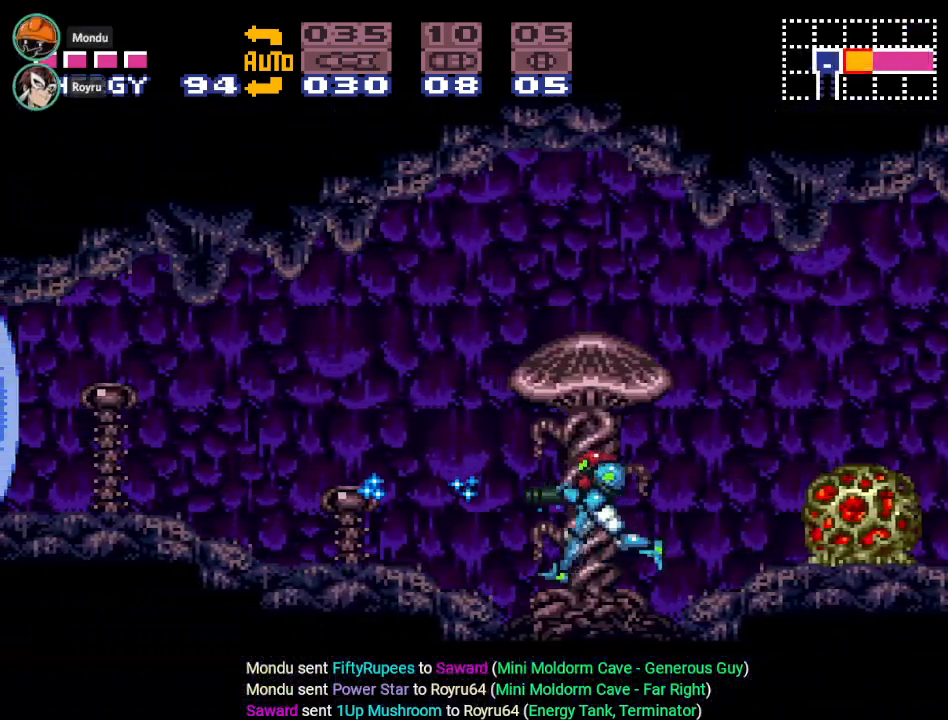
{"buttons": ["Y", "DPAD_LEFT"], "events": [[16, "Y", "down"]]}
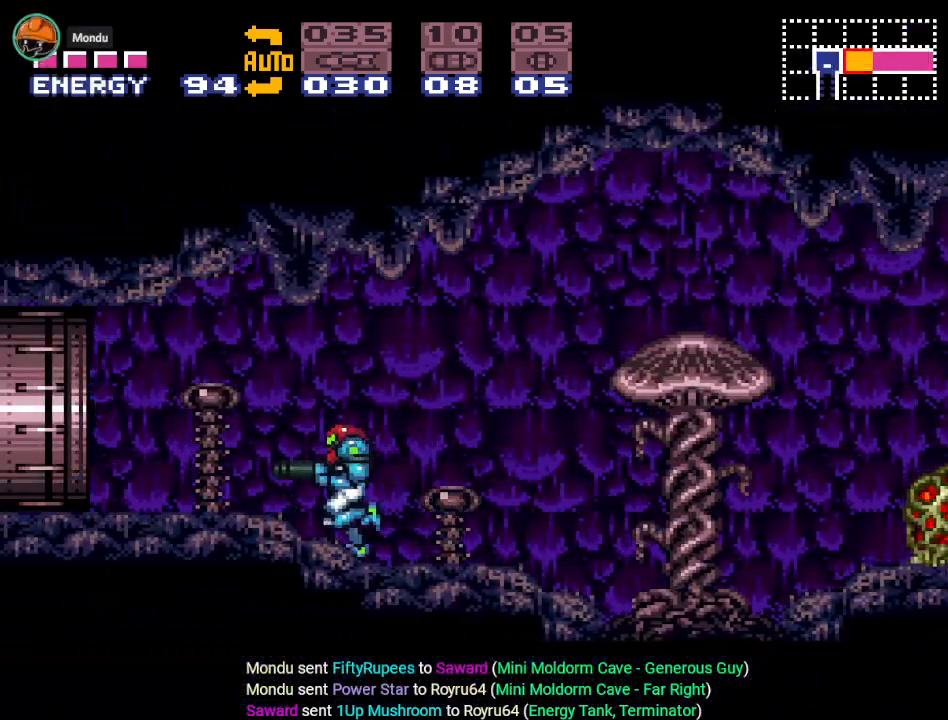
{"buttons": ["Y", "DPAD_LEFT"], "events": []}
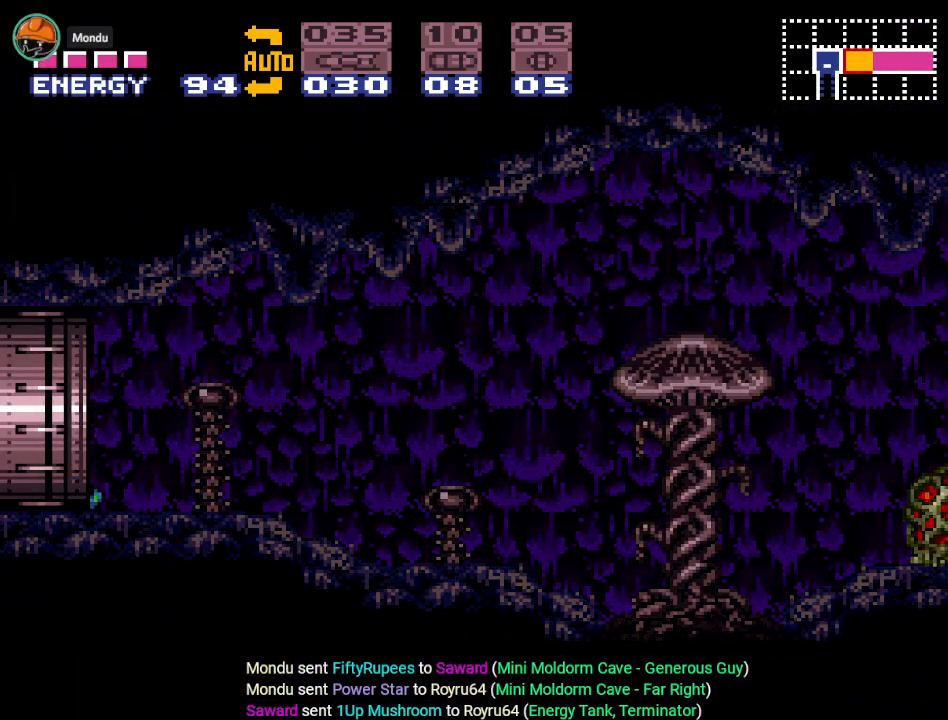
{"buttons": ["Y", "DPAD_LEFT"], "events": []}
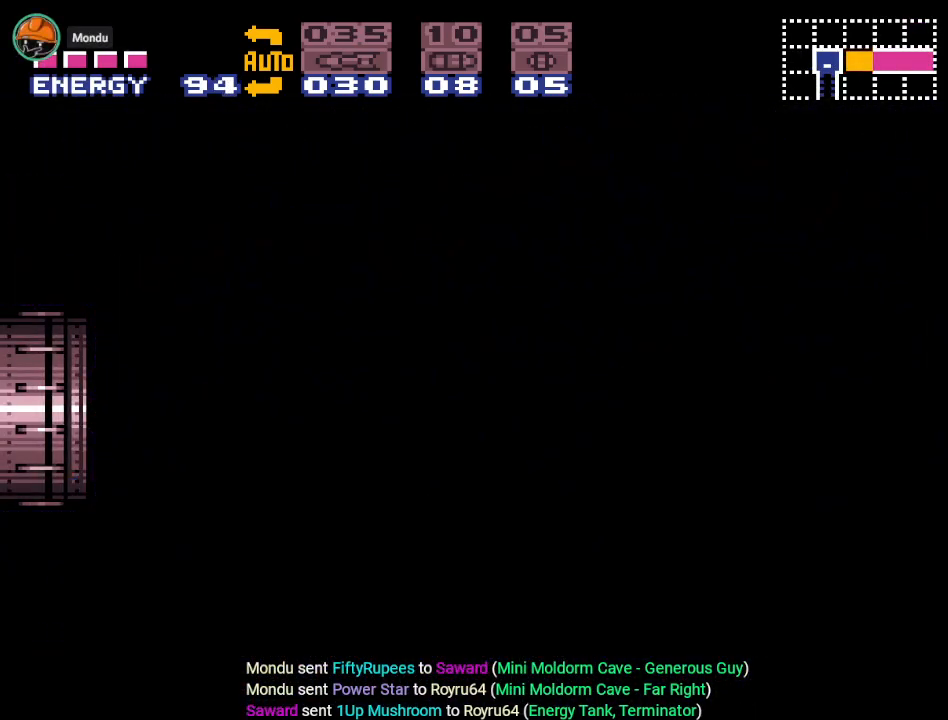
{"buttons": ["Y", "DPAD_LEFT"], "events": []}
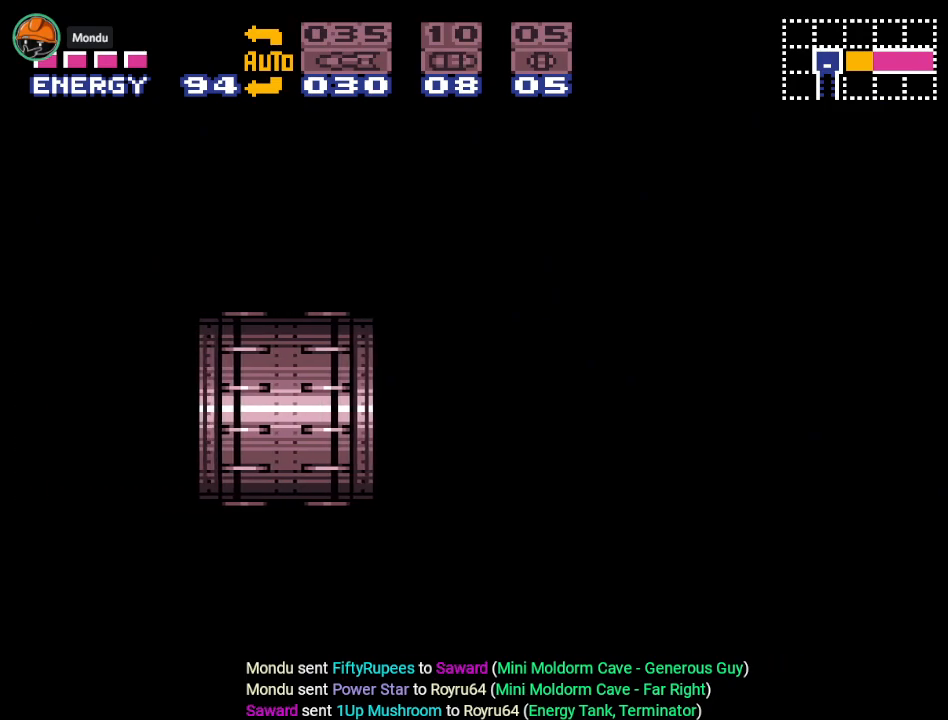
{"buttons": ["Y", "DPAD_LEFT"], "events": []}
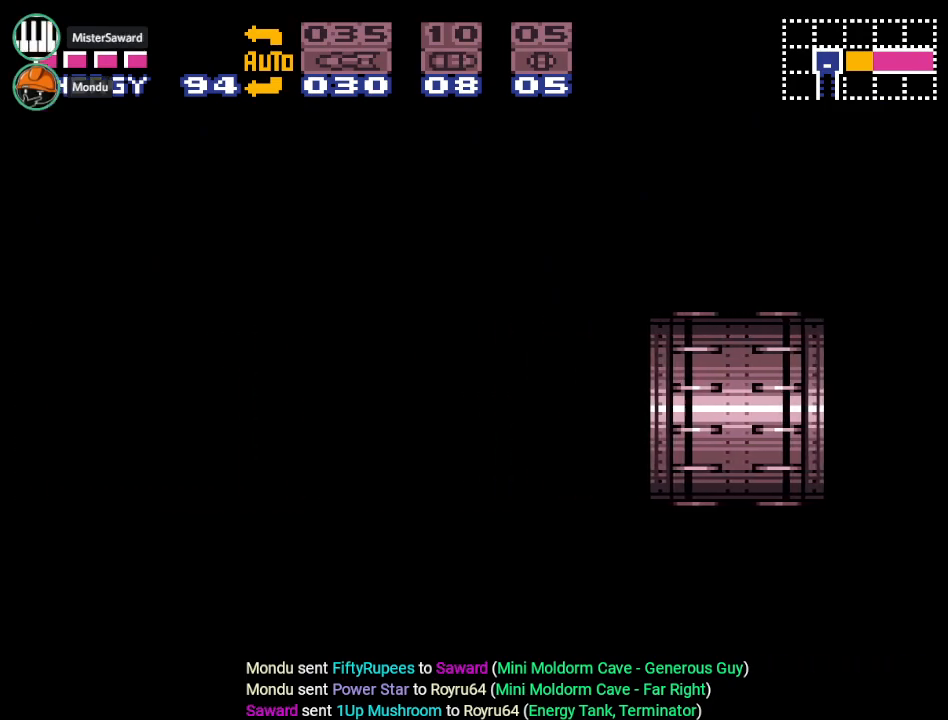
{"buttons": ["Y", "DPAD_LEFT"], "events": []}
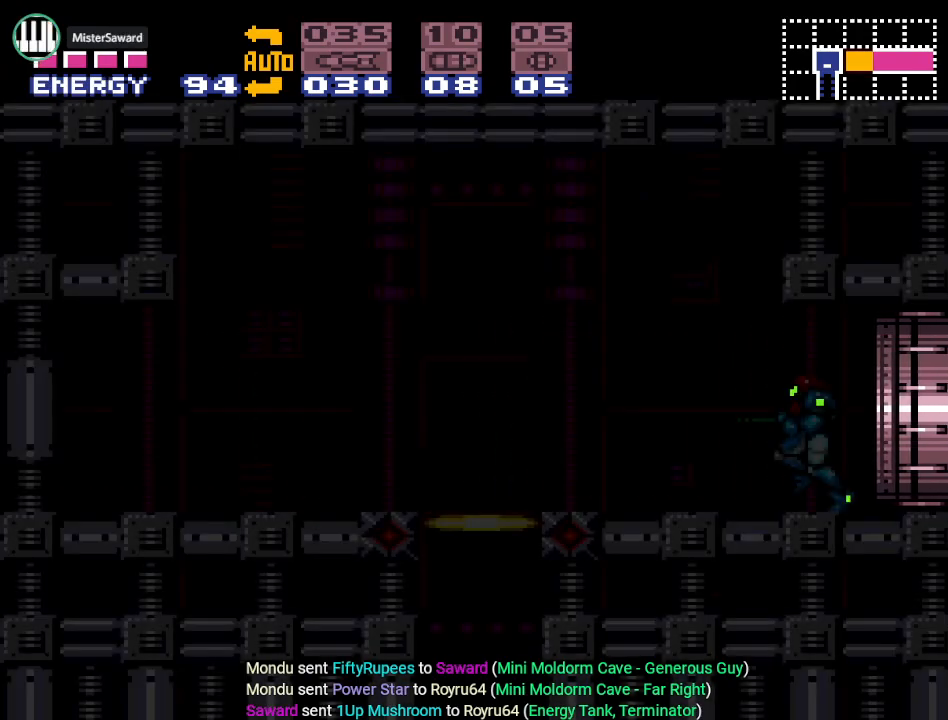
{"buttons": ["Y", "DPAD_LEFT"], "events": []}
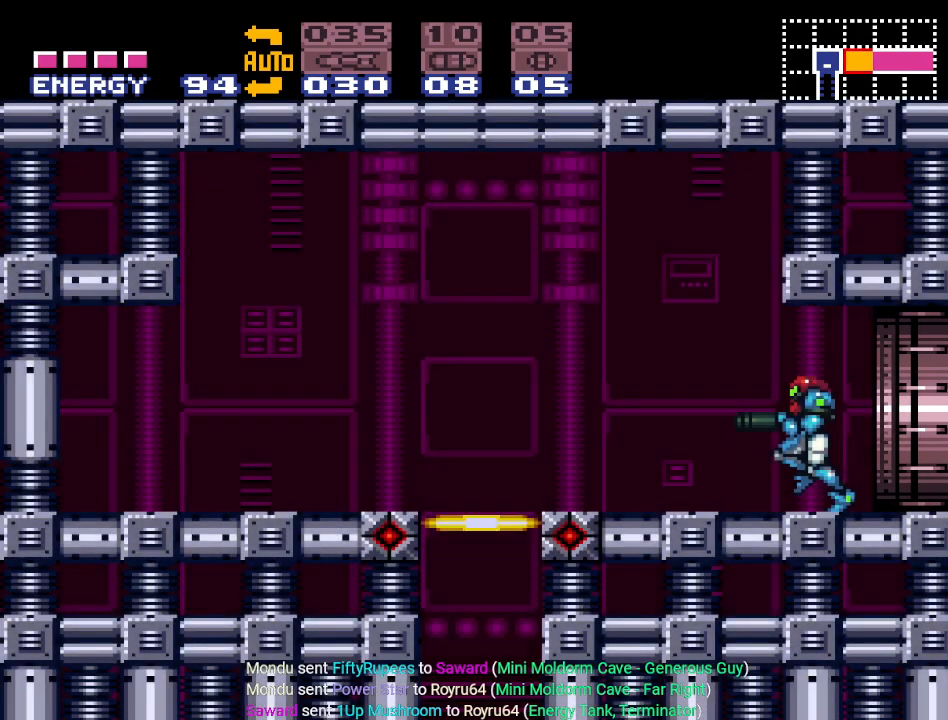
{"buttons": [], "events": [[101, "Y", "up"], [151, "DPAD_LEFT", "up"], [351, "DPAD_RIGHT", "down"], [468, "DPAD_RIGHT", "up"]]}
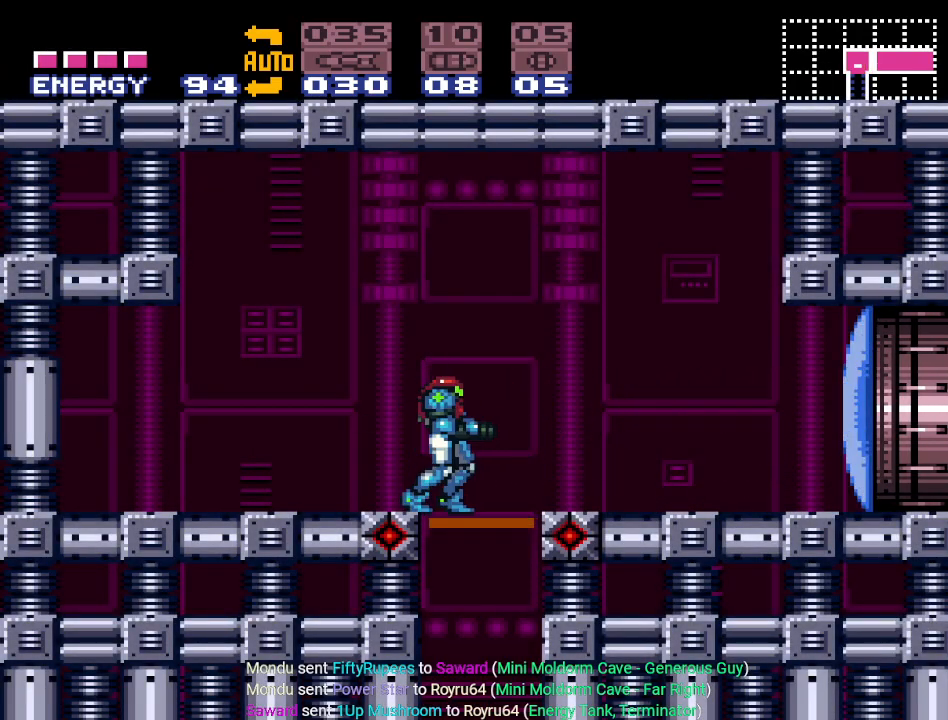
{"buttons": ["DPAD_DOWN"], "events": [[67, "DPAD_RIGHT", "down"], [183, "DPAD_RIGHT", "up"], [384, "DPAD_DOWN", "down"]]}
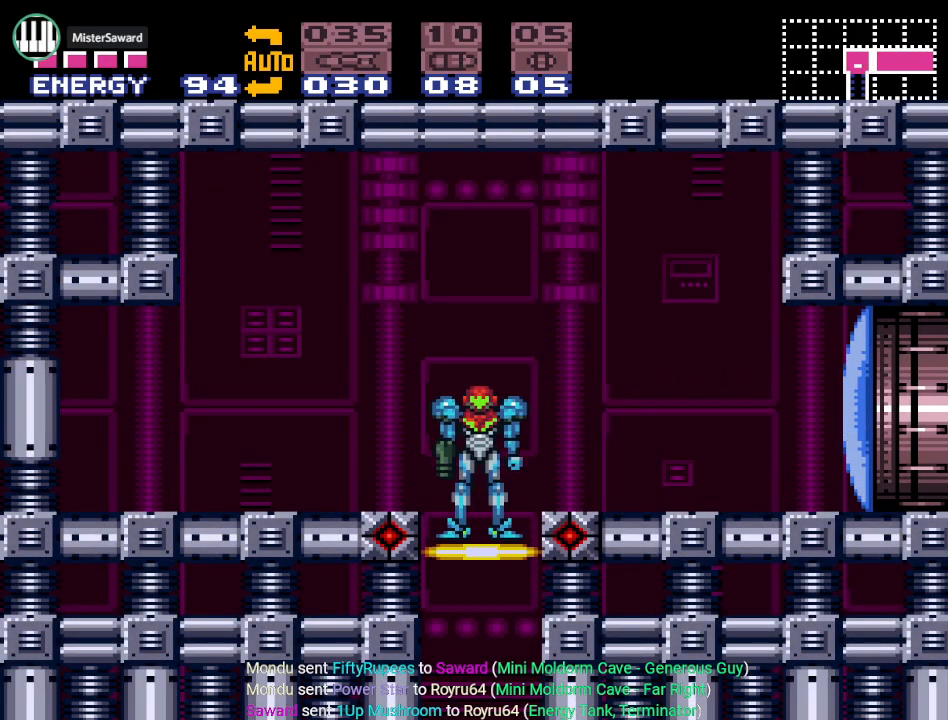
{"buttons": [], "events": [[17, "DPAD_DOWN", "up"]]}